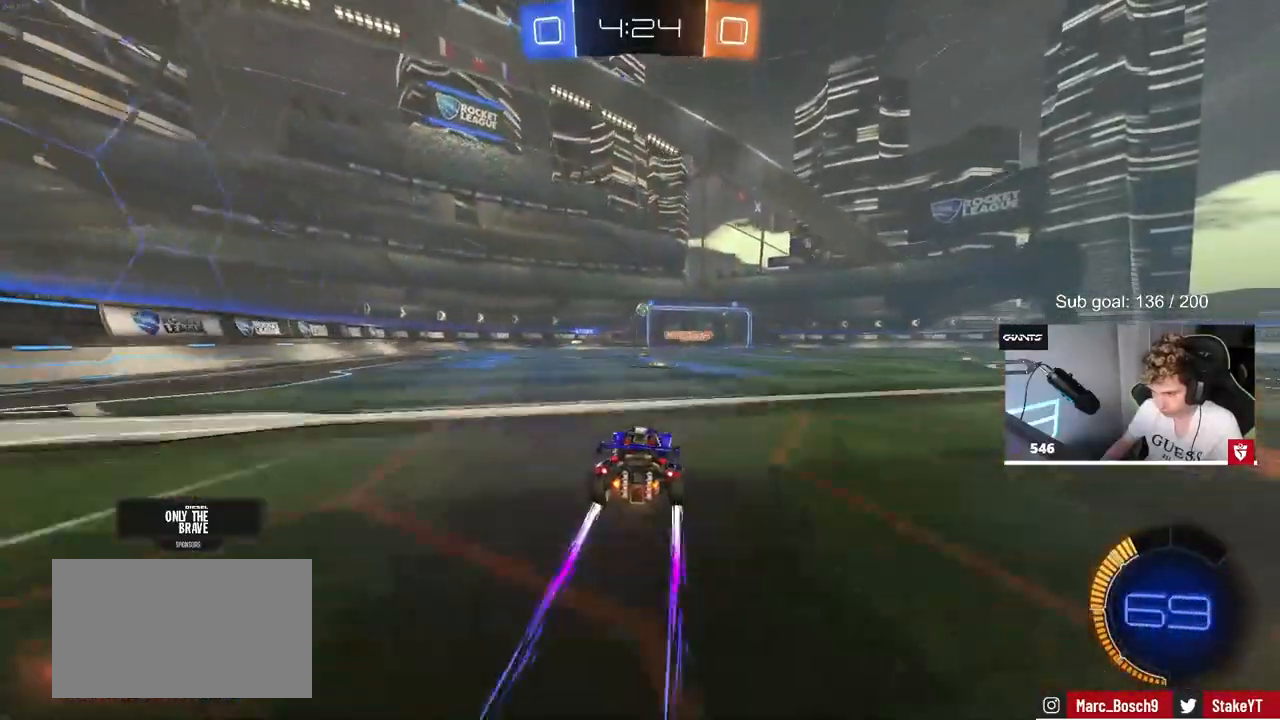
Gameplay with keyboard and mouse; each line is a JSON object with the keys and mouse buttons held at the frame after it. "events" lists presses ("down") and releases ("up") of "1", "2", "3", "4", "5", "a", "alt", "c", "caps_lock", "ctrl", "d", "e", "f", "g", "q", "r", "s", "shift", "space", "t", "tab", "v", "w", "x", "z", "mouse_left", "mouse_wheel" and "mouse_right" between this image and that frame as [ms after this image, input, new state], when the widget could be followed in between. "mouse_left", "mouse_wheel", "mouse_right" = the "left", "wheel", "right" buttons of the "mouse" list. No other keys are recorded. "wheel" means that the mouse wheel is clicked or scrolled. "mouse_move" is the direction in which the mouse moves at that frame (one of eight, or "still"), when it could be read.
{"keys": ["a", "w"], "mouse": [], "mouse_move": "up", "events": [[217, "d", "down"], [317, "d", "up"], [500, "a", "down"]]}
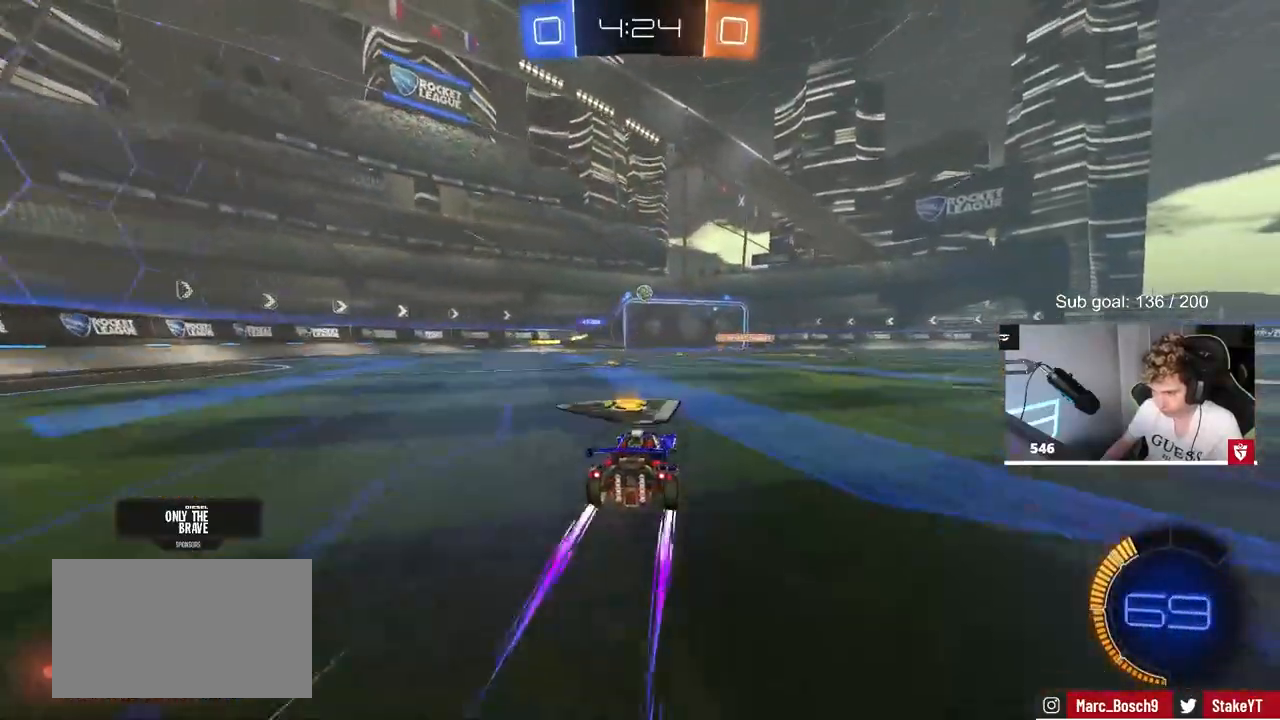
{"keys": ["w"], "mouse": [], "mouse_move": "right", "events": [[50, "mouse_left", "down"], [133, "a", "up"], [183, "mouse_left", "up"]]}
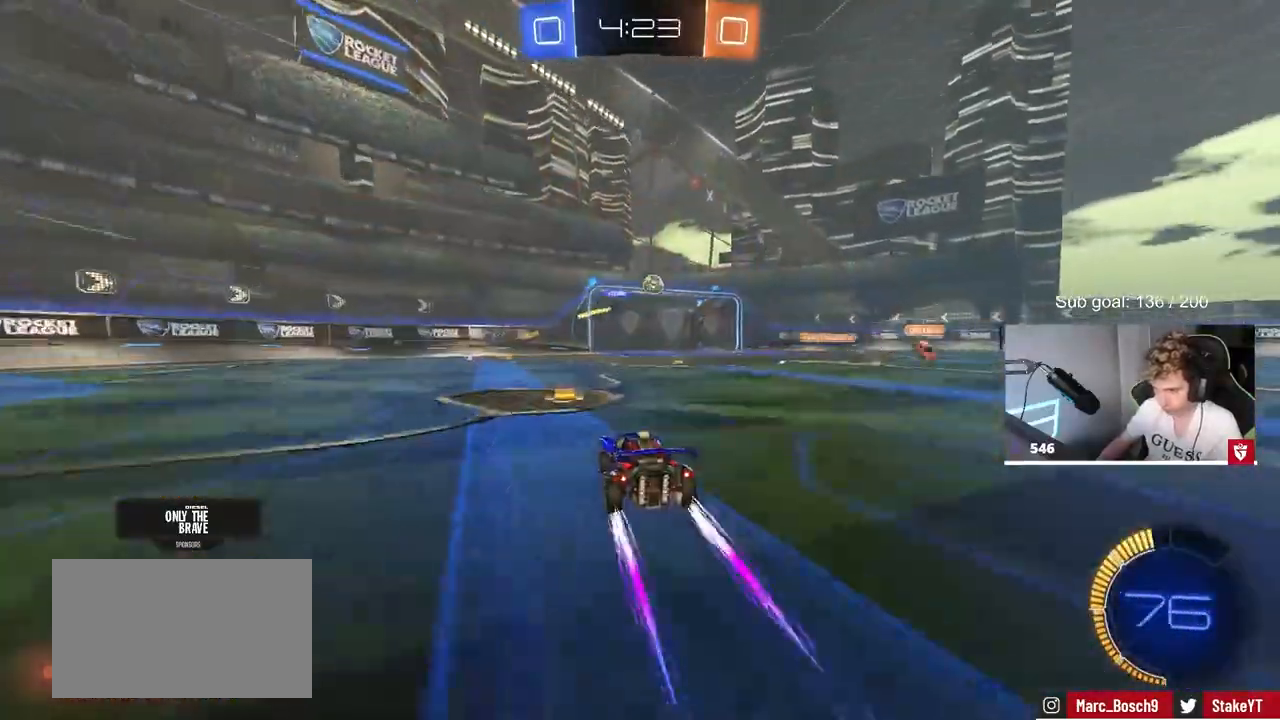
{"keys": ["w"], "mouse": [], "mouse_move": "still", "events": [[150, "d", "down"], [300, "d", "up"]]}
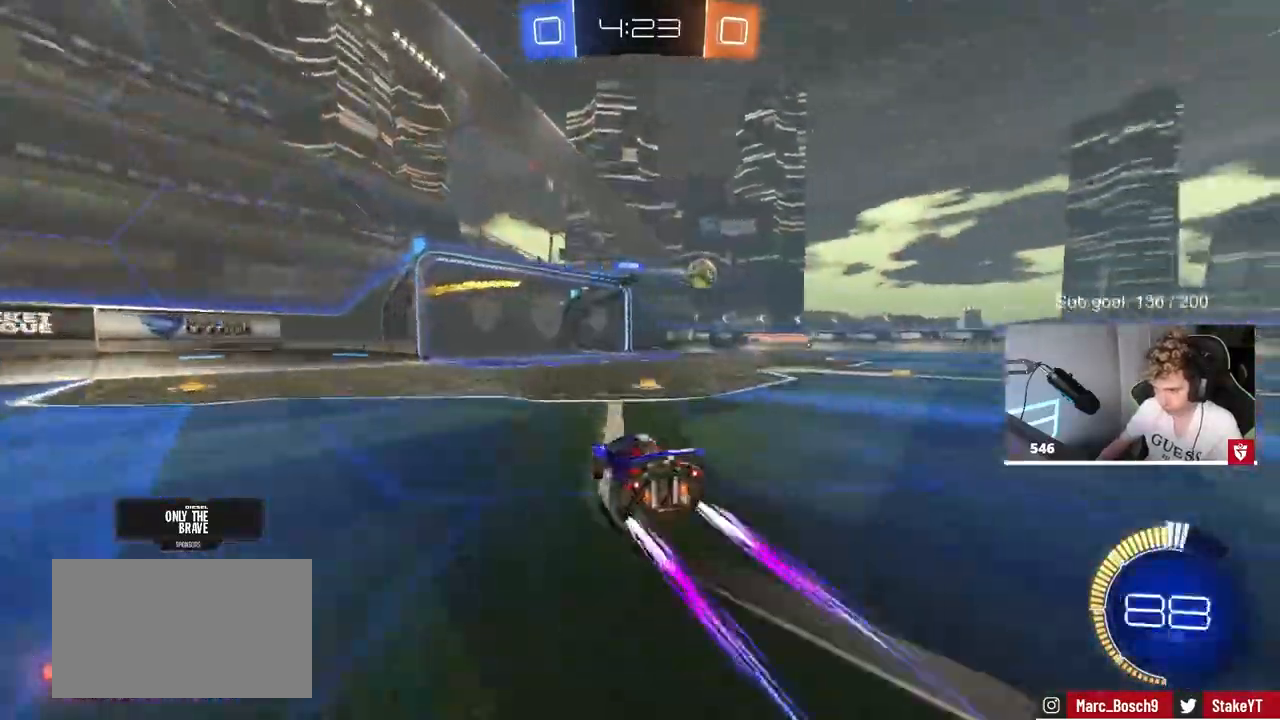
{"keys": ["w"], "mouse": [], "mouse_move": "still", "events": [[33, "d", "down"], [167, "d", "up"], [400, "d", "down"], [400, "shift", "down"], [500, "d", "up"], [500, "shift", "up"]]}
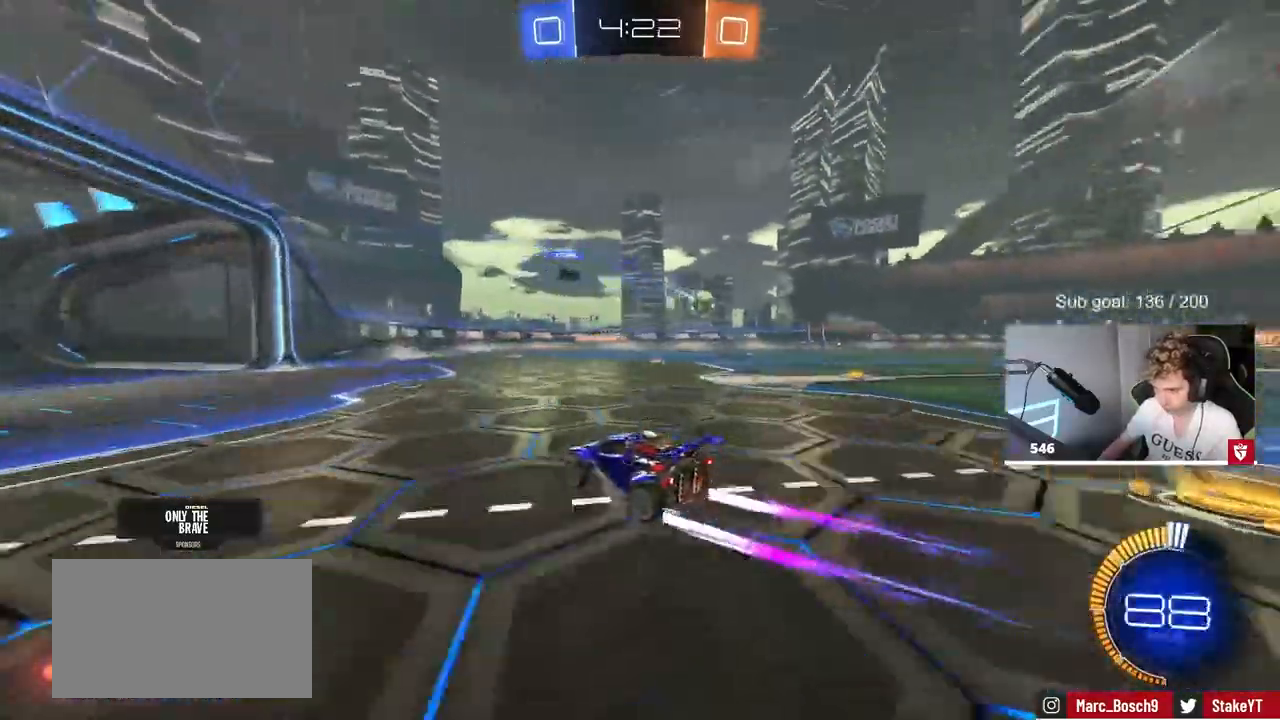
{"keys": ["d", "shift", "w"], "mouse": [], "mouse_move": "still", "events": [[433, "d", "down"], [467, "shift", "down"]]}
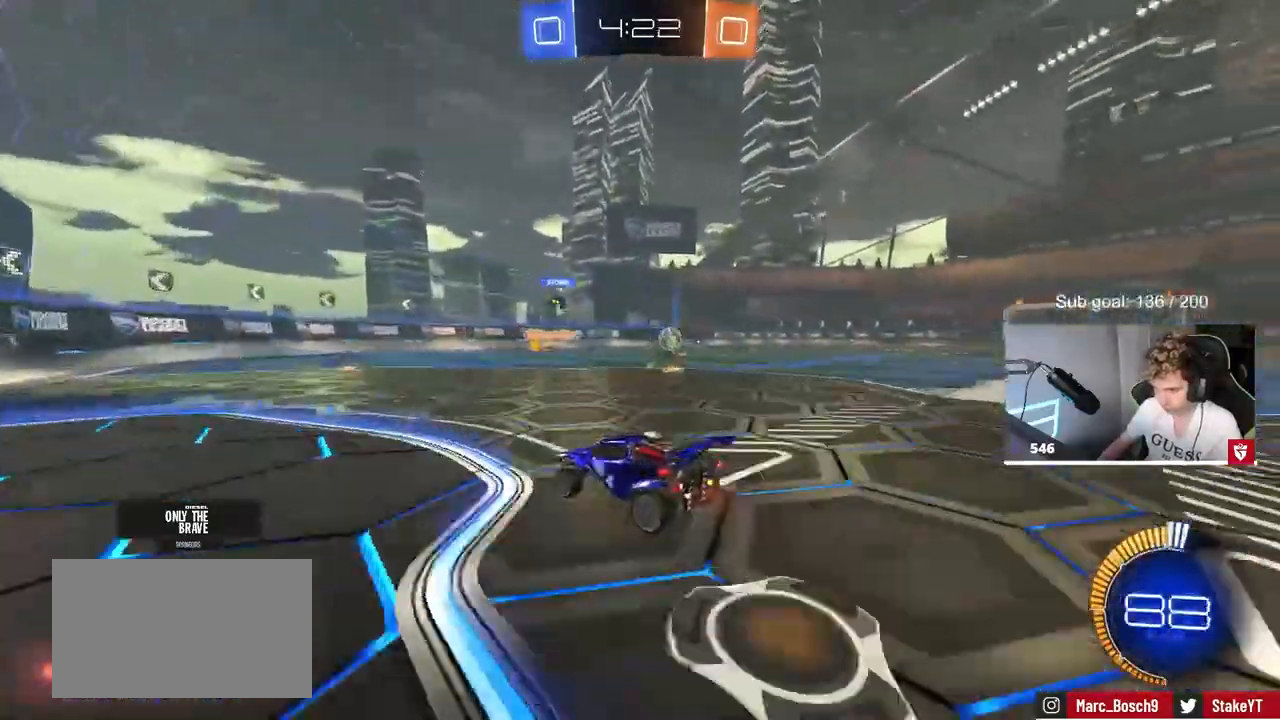
{"keys": ["d", "w"], "mouse": [], "mouse_move": "still", "events": [[67, "shift", "up"]]}
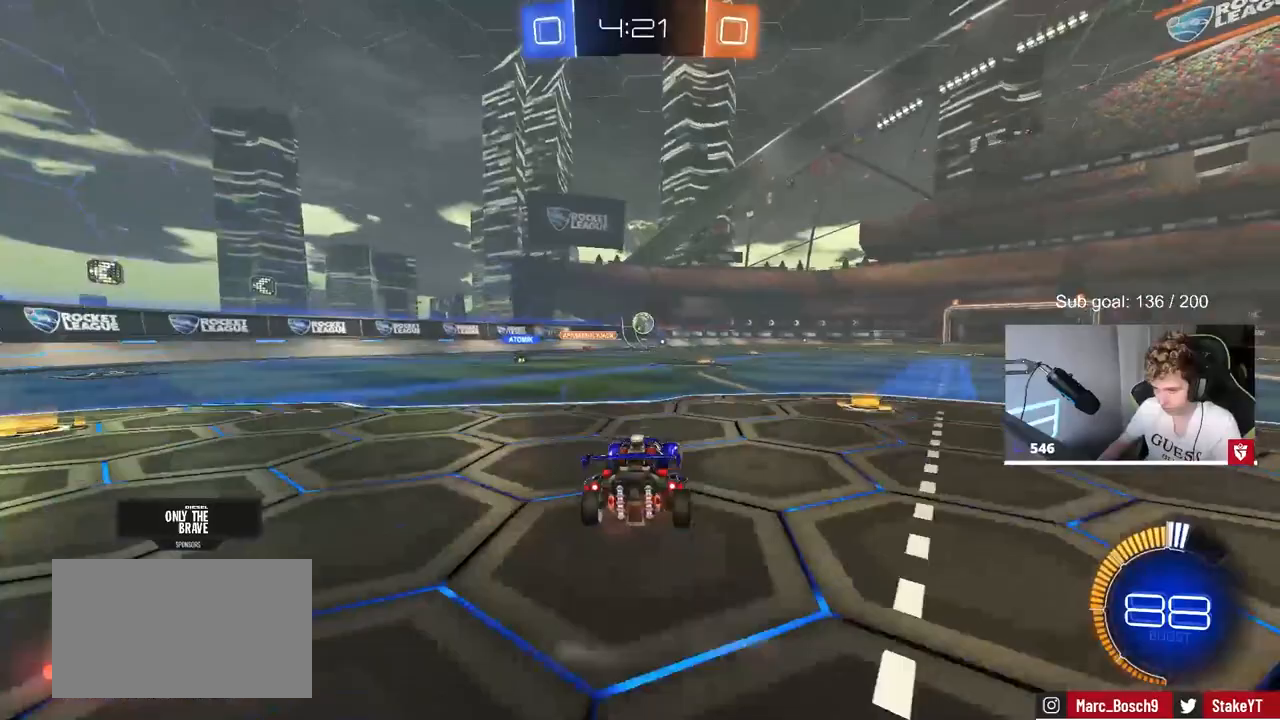
{"keys": ["w"], "mouse": [], "mouse_move": "still", "events": [[33, "d", "up"], [83, "mouse_left", "down"], [267, "mouse_left", "up"]]}
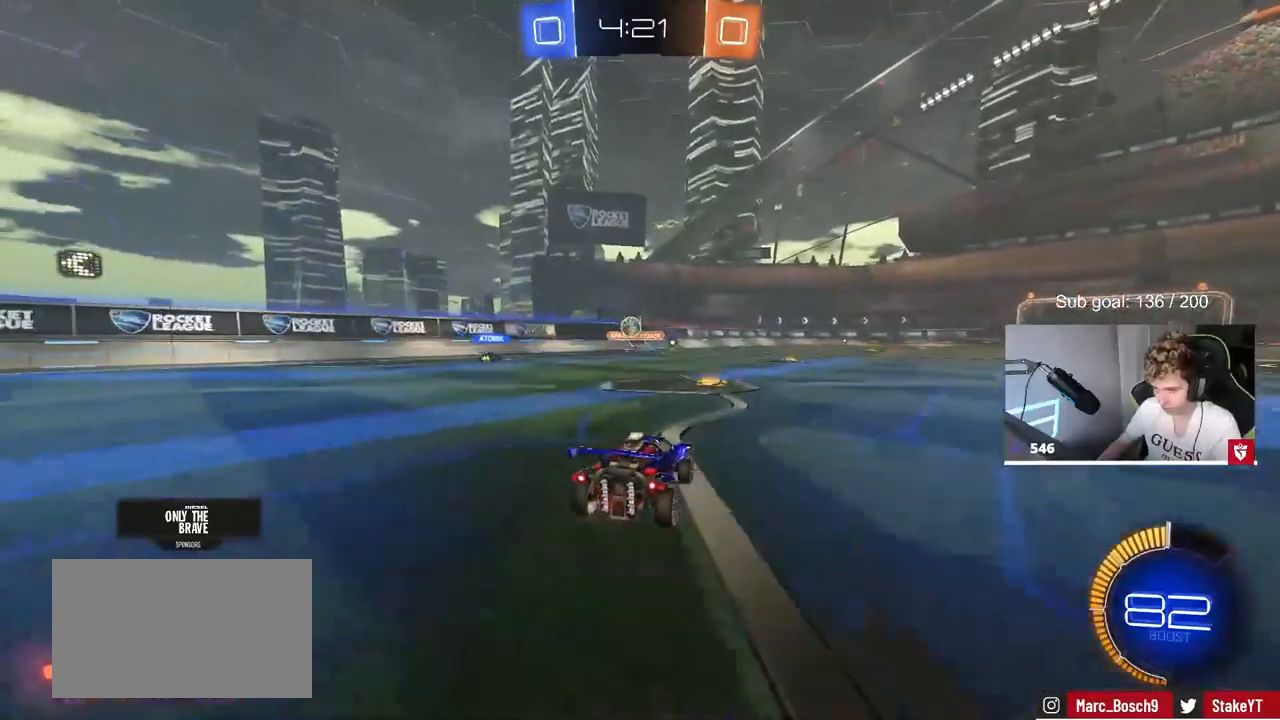
{"keys": [], "mouse": [], "mouse_move": "still", "events": [[100, "w", "up"]]}
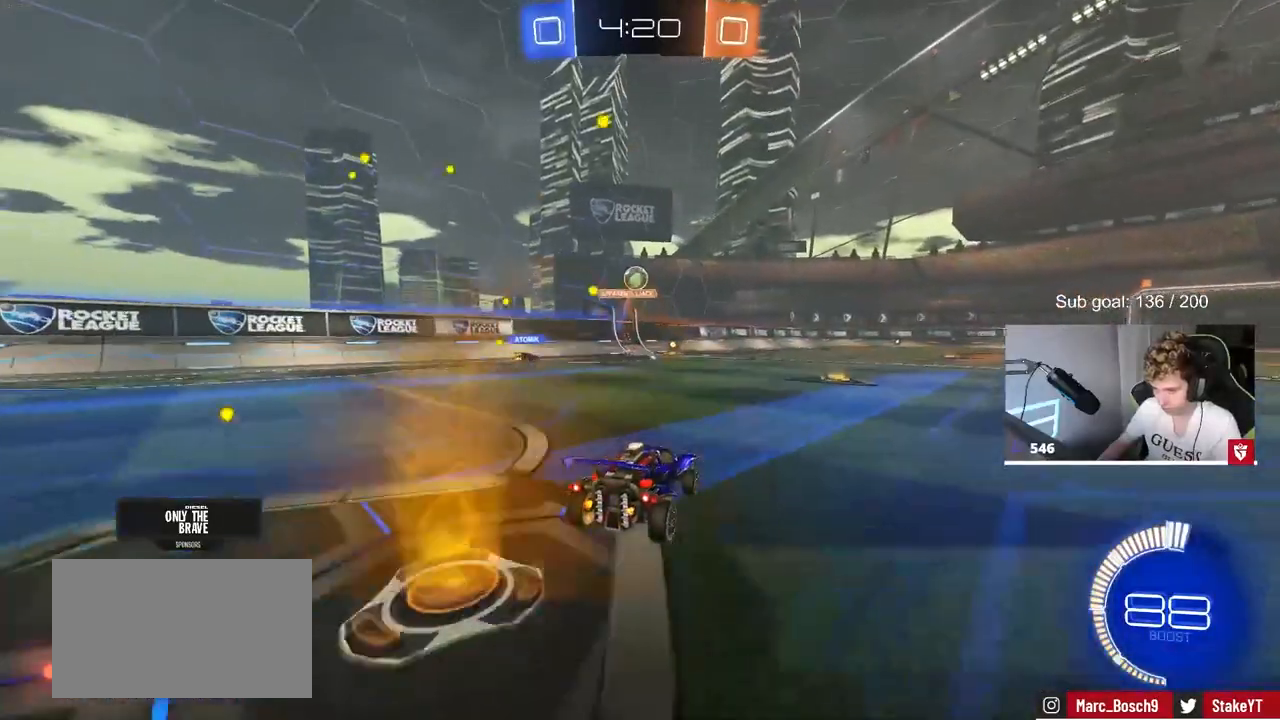
{"keys": ["d"], "mouse": [], "mouse_move": "still", "events": [[17, "s", "down"], [67, "d", "down"], [150, "a", "down"], [200, "d", "up"], [250, "a", "up"], [250, "d", "down"], [350, "s", "up"]]}
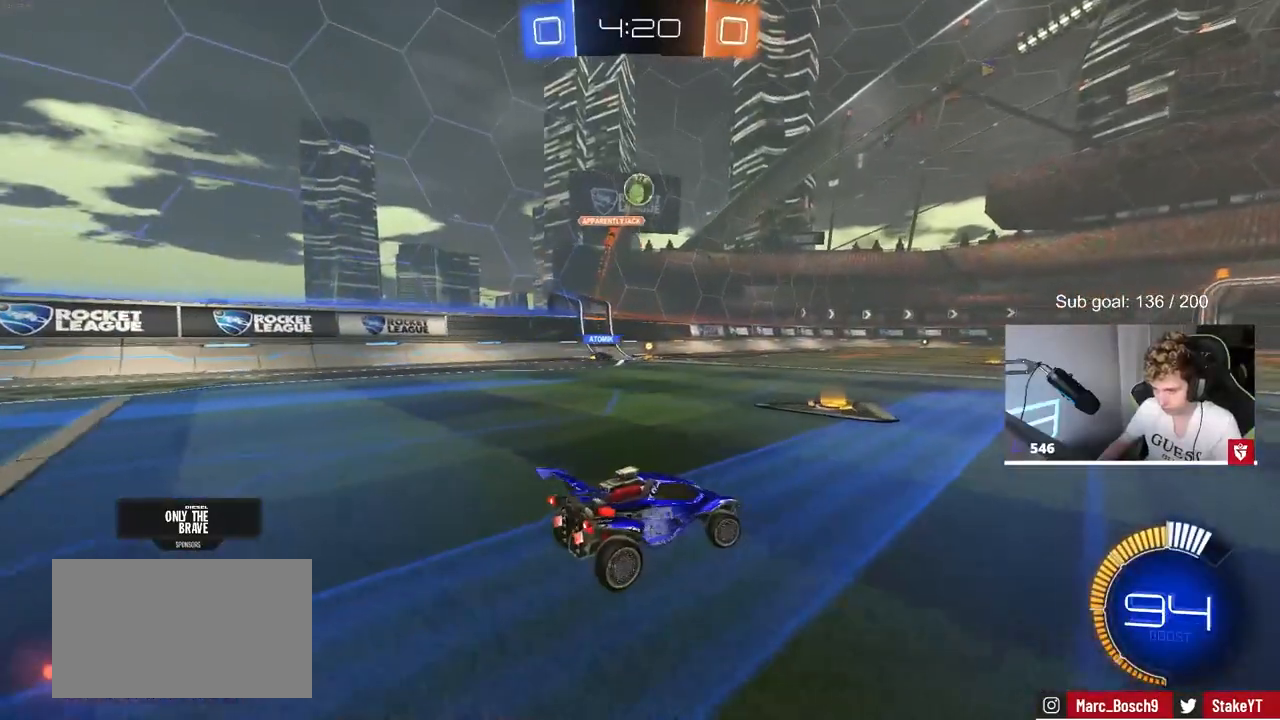
{"keys": ["w"], "mouse": [], "mouse_move": "still", "events": [[33, "d", "up"], [83, "w", "down"], [167, "d", "down"], [217, "w", "up"], [367, "w", "down"], [450, "d", "up"]]}
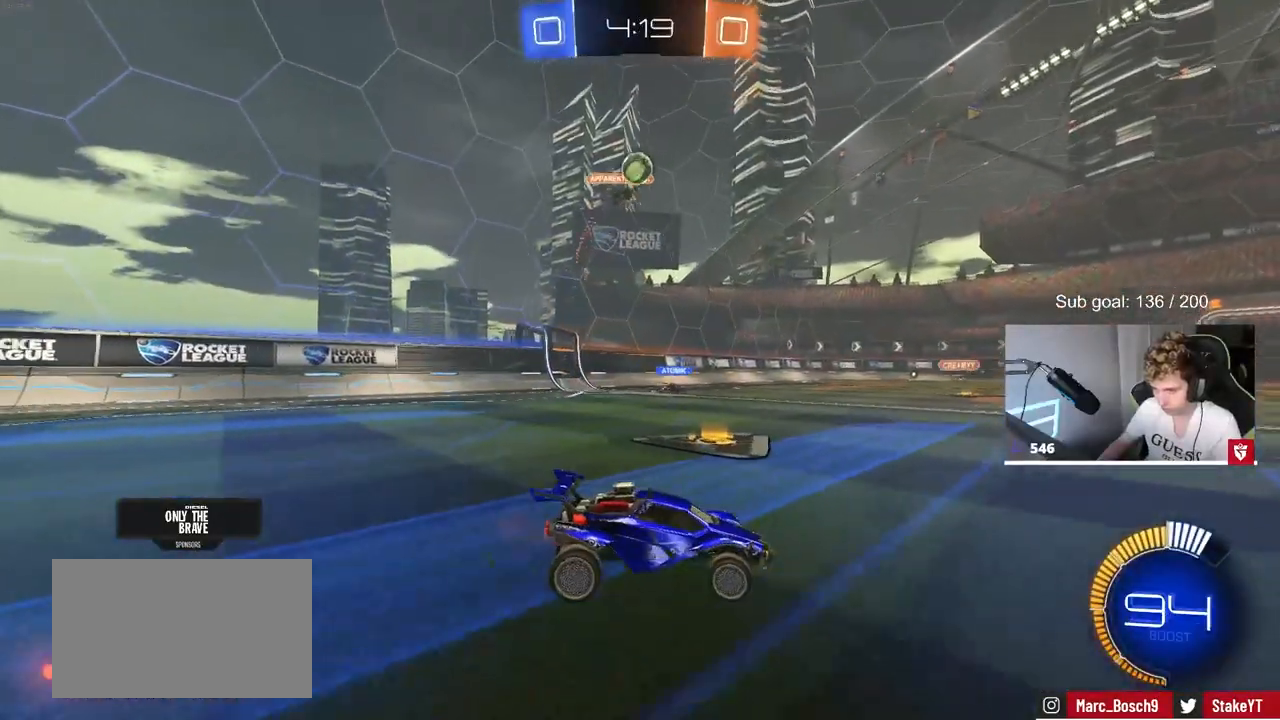
{"keys": ["d"], "mouse": [], "mouse_move": "still", "events": [[333, "w", "up"], [367, "d", "down"]]}
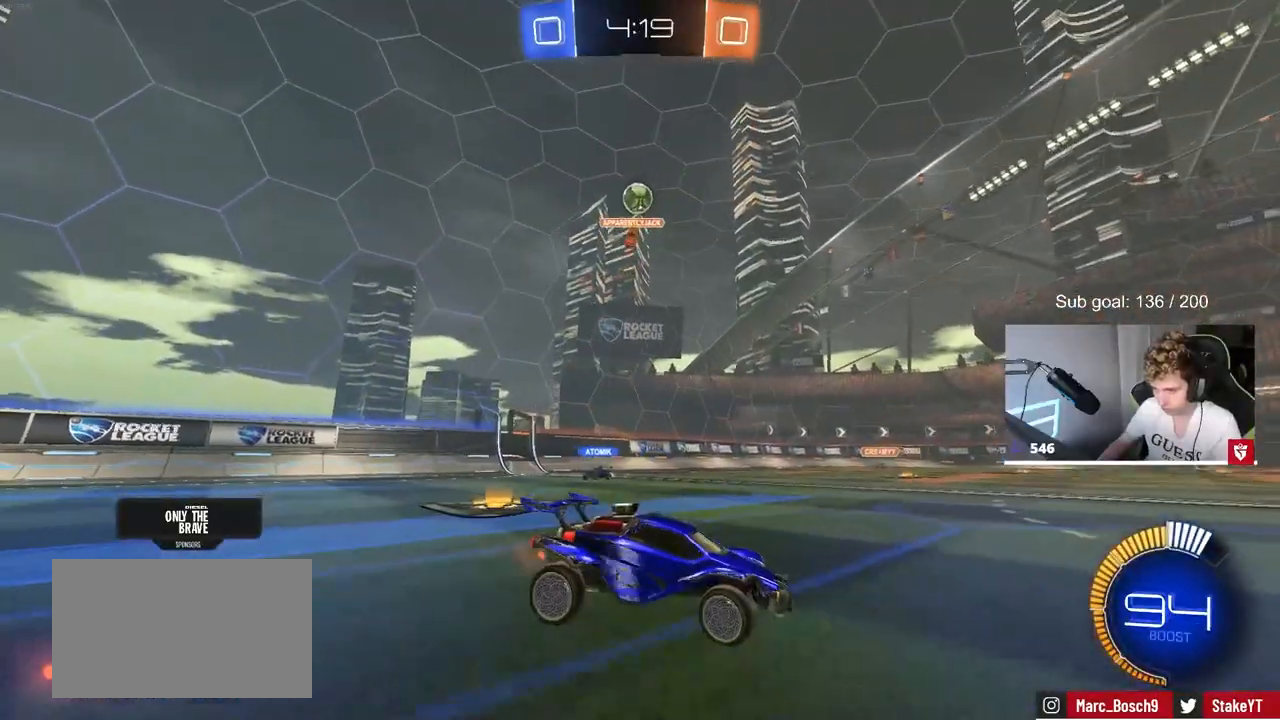
{"keys": ["a", "w"], "mouse": [], "mouse_move": "still", "events": [[250, "a", "down"], [300, "d", "up"], [333, "shift", "down"], [383, "w", "down"], [483, "shift", "up"]]}
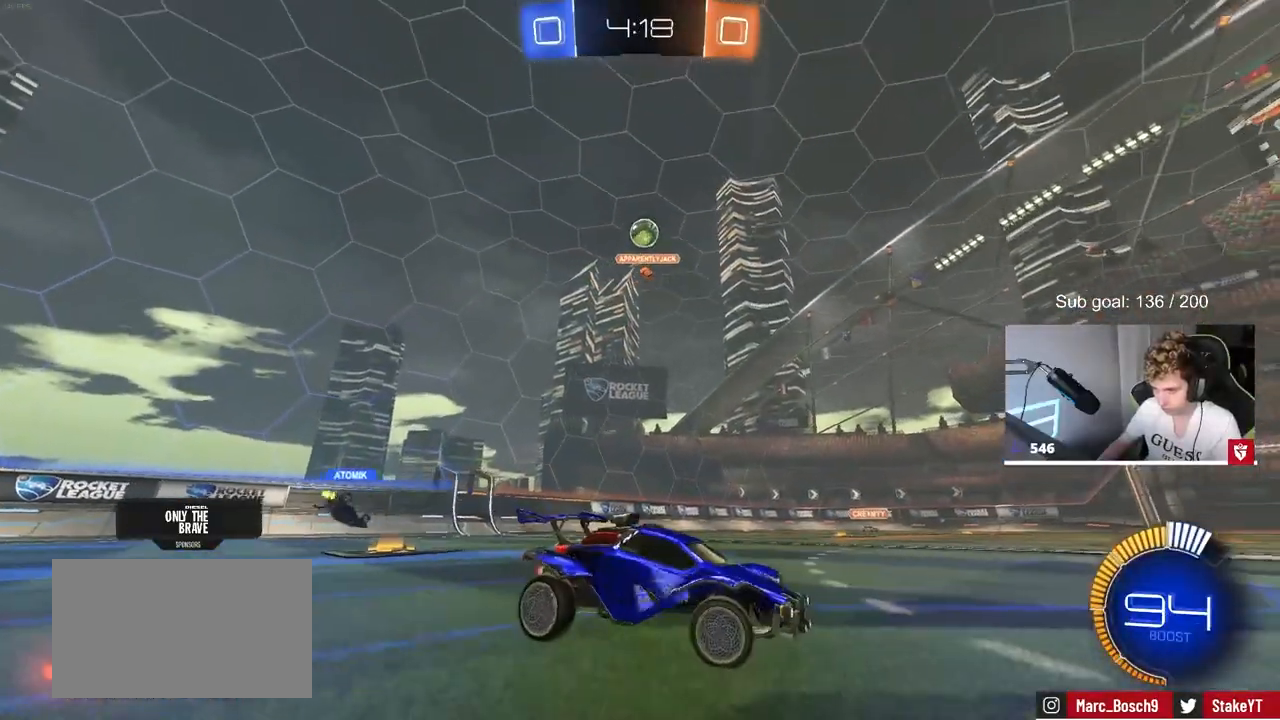
{"keys": ["a"], "mouse": [], "mouse_move": "still", "events": [[117, "w", "up"], [217, "w", "down"], [450, "w", "up"]]}
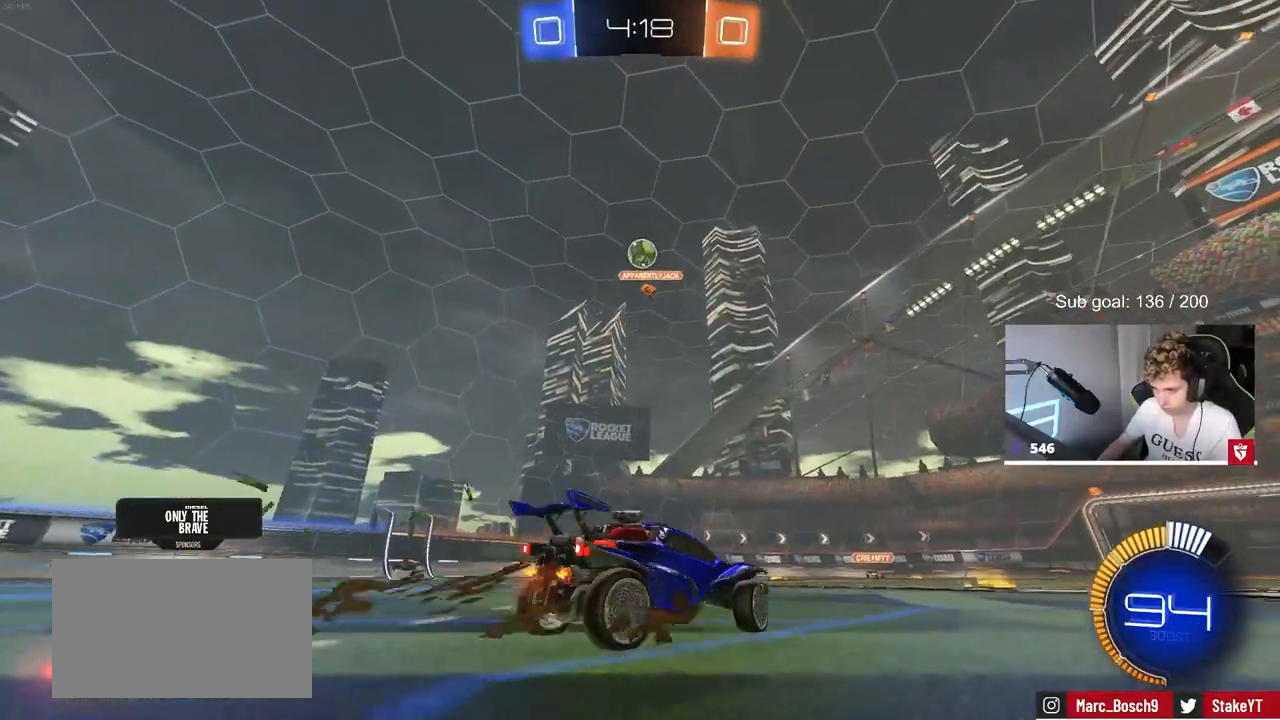
{"keys": [], "mouse": [], "mouse_move": "still", "events": [[100, "a", "up"], [100, "w", "down"], [183, "d", "down"], [283, "d", "up"], [467, "w", "up"]]}
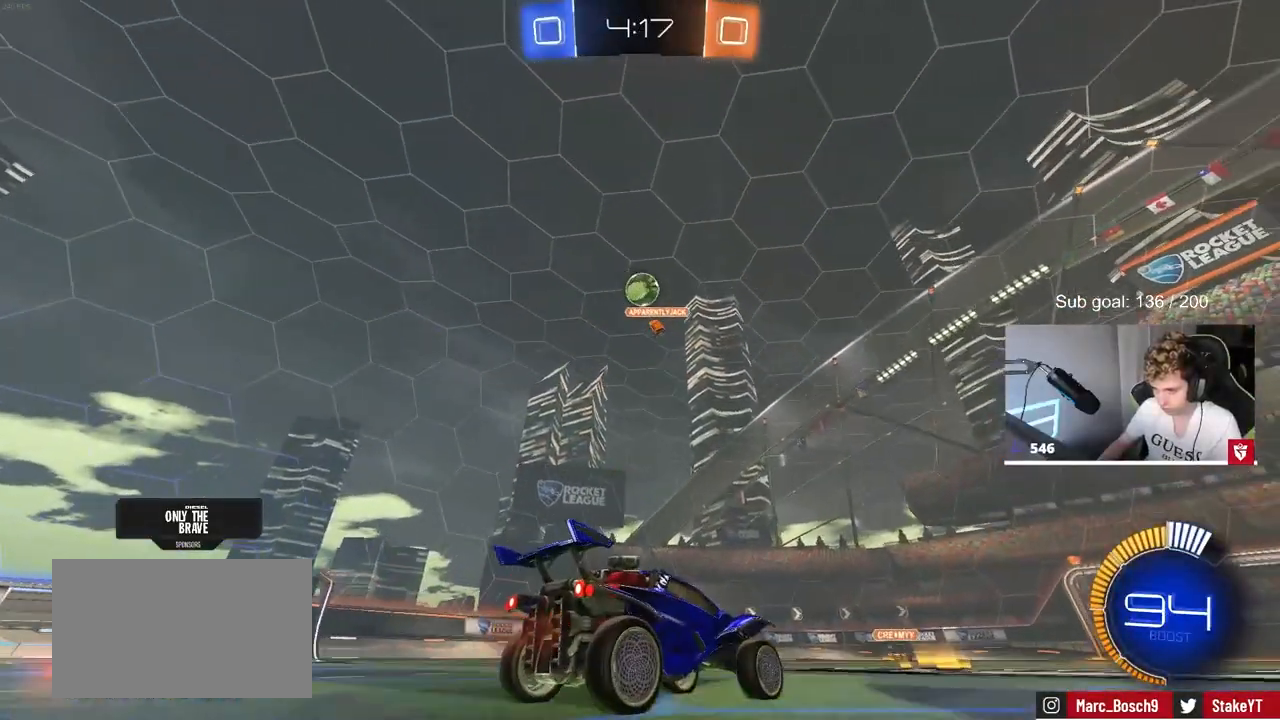
{"keys": [], "mouse": [], "mouse_move": "up", "events": [[17, "mouse_right", "down"], [67, "a", "down"], [100, "s", "down"], [200, "d", "down"], [250, "a", "up"], [350, "d", "up"], [383, "mouse_right", "up"], [383, "s", "up"]]}
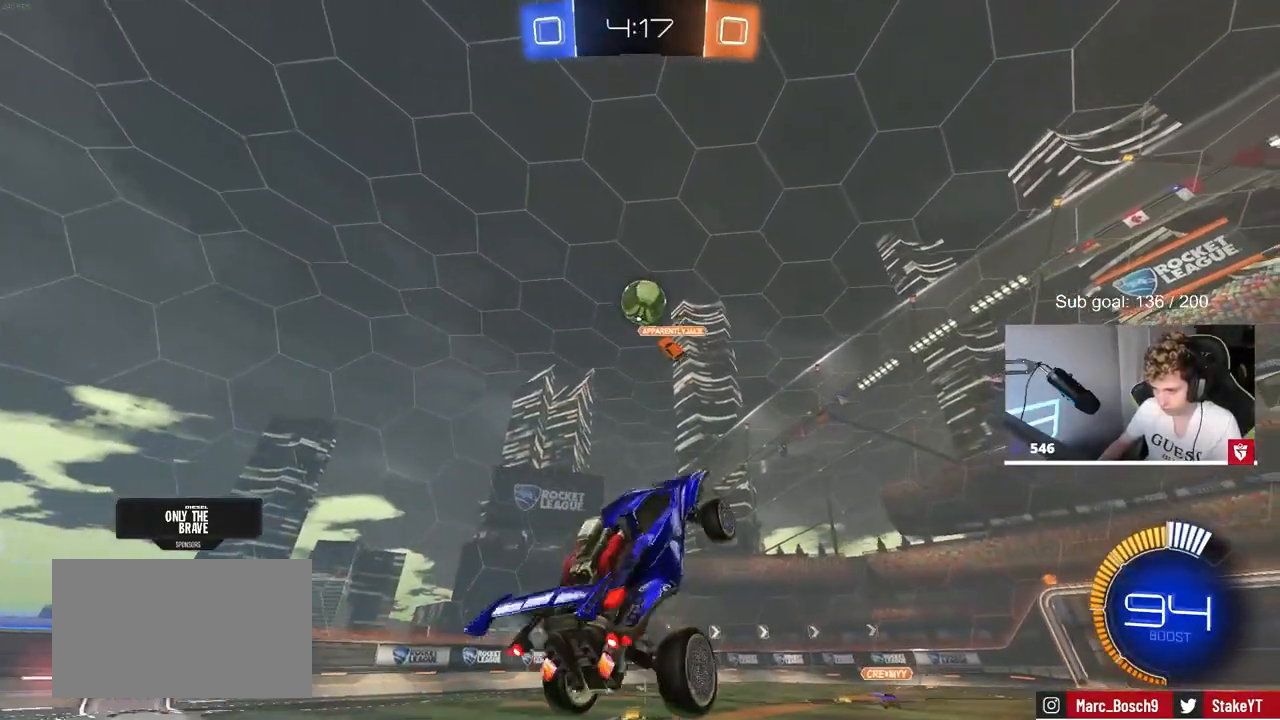
{"keys": [], "mouse": [], "mouse_move": "still", "events": [[83, "d", "down"], [117, "d", "up"], [117, "w", "down"], [167, "a", "down"], [267, "mouse_left", "down"], [350, "a", "up"], [350, "mouse_left", "up"], [400, "w", "up"], [450, "w", "down"], [500, "w", "up"]]}
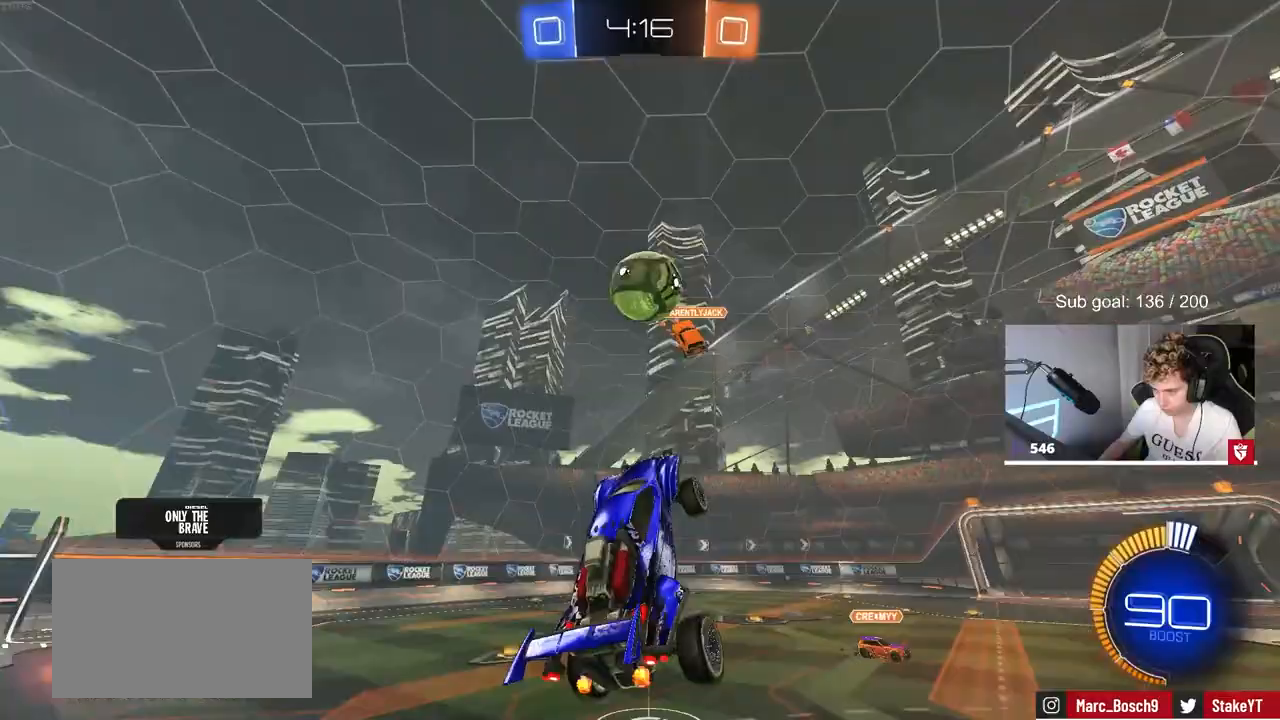
{"keys": ["d"], "mouse": [], "mouse_move": "still", "events": [[50, "d", "down"], [200, "d", "up"], [233, "w", "down"], [283, "a", "down"], [317, "a", "up"], [367, "d", "down"], [417, "w", "up"]]}
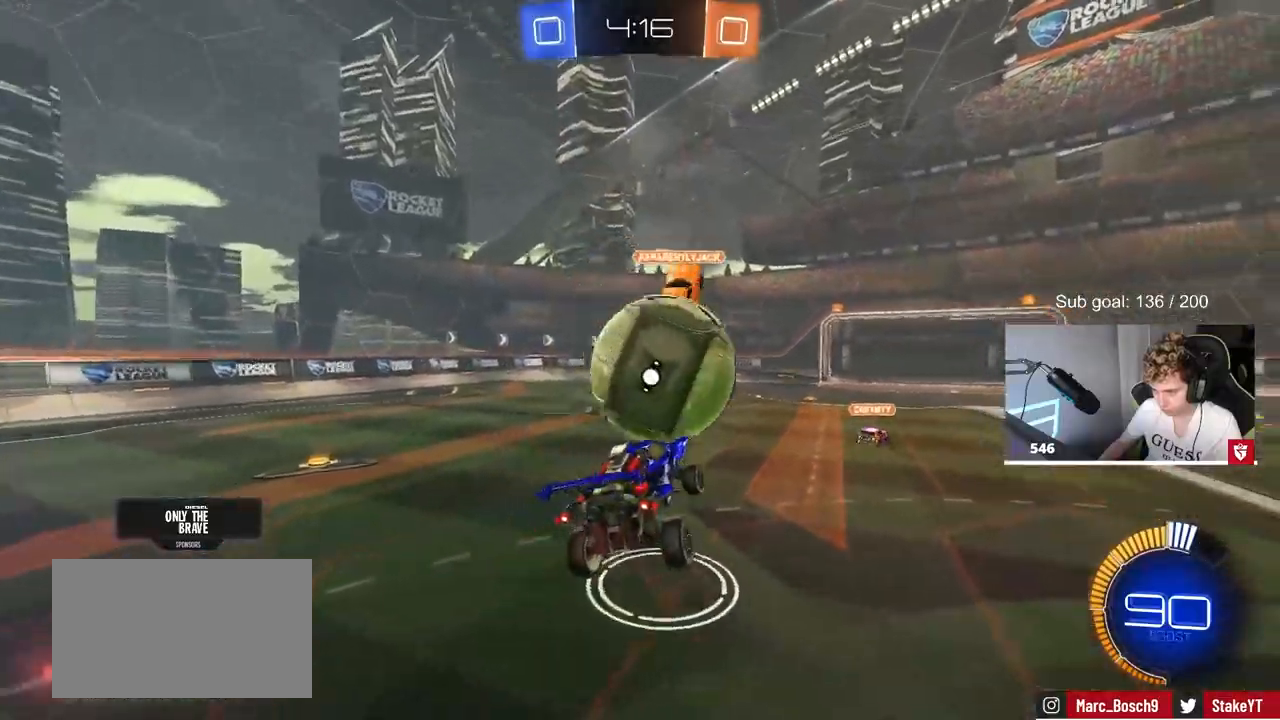
{"keys": ["a", "shift", "w"], "mouse": ["left"], "mouse_move": "still", "events": [[67, "w", "down"], [100, "shift", "down"], [150, "mouse_left", "down"], [200, "shift", "up"], [300, "d", "up"], [433, "a", "down"], [433, "shift", "down"]]}
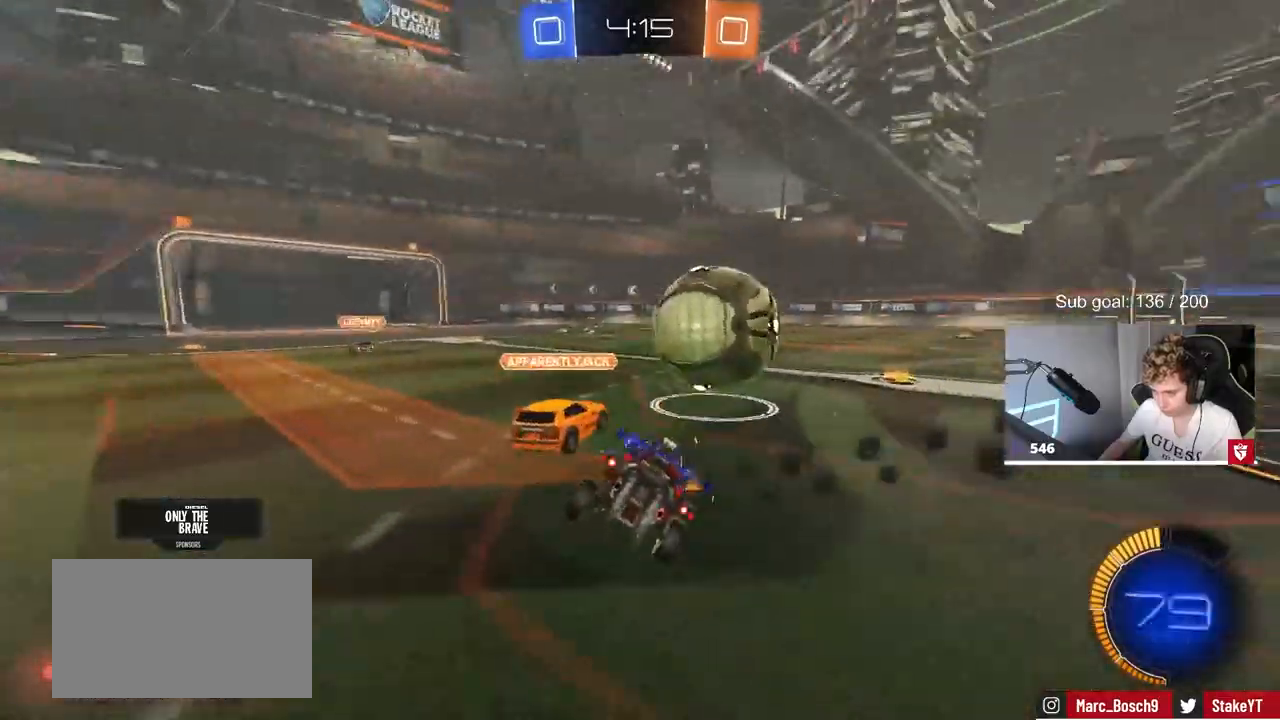
{"keys": ["a", "w"], "mouse": ["left", "right"], "mouse_move": "down", "events": [[67, "a", "up"], [67, "shift", "up"], [417, "a", "down"], [500, "mouse_right", "down"]]}
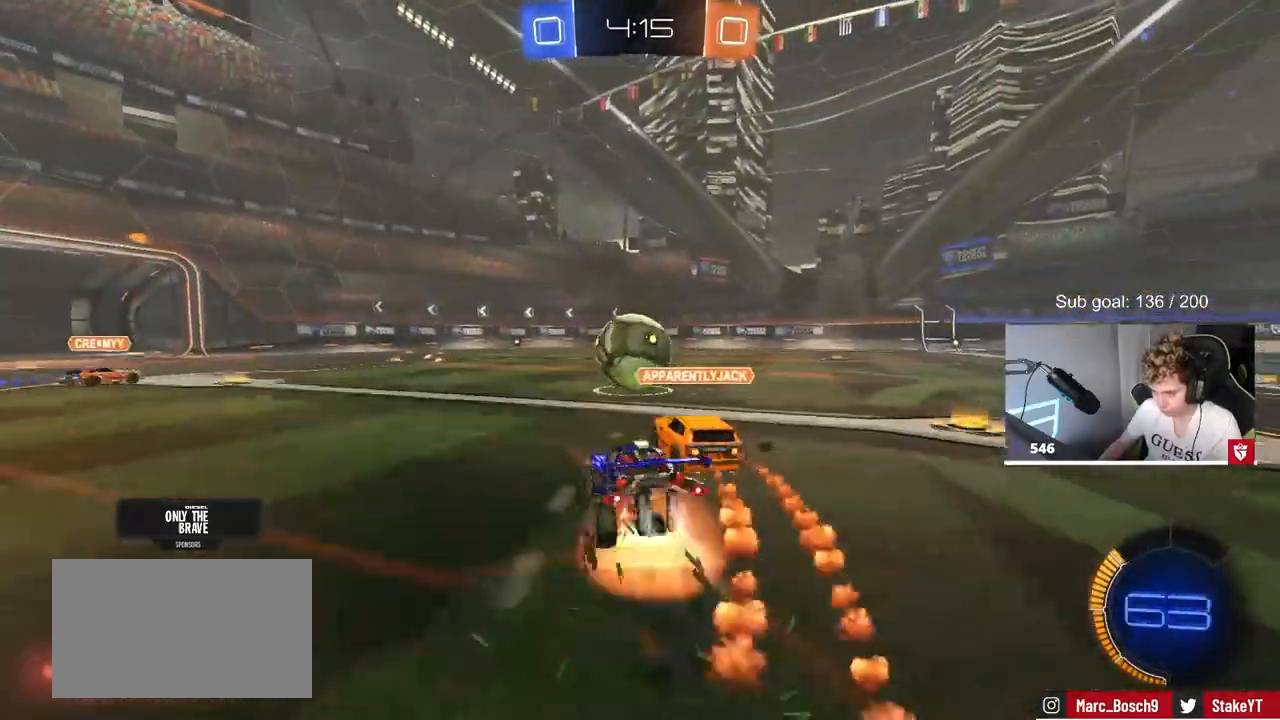
{"keys": ["d", "s", "shift"], "mouse": [], "mouse_move": "still", "events": [[50, "a", "up"], [50, "mouse_right", "up"], [100, "d", "down"], [100, "shift", "down"], [150, "mouse_right", "down"], [183, "s", "down"], [183, "w", "up"], [367, "mouse_left", "up"], [367, "mouse_right", "up"]]}
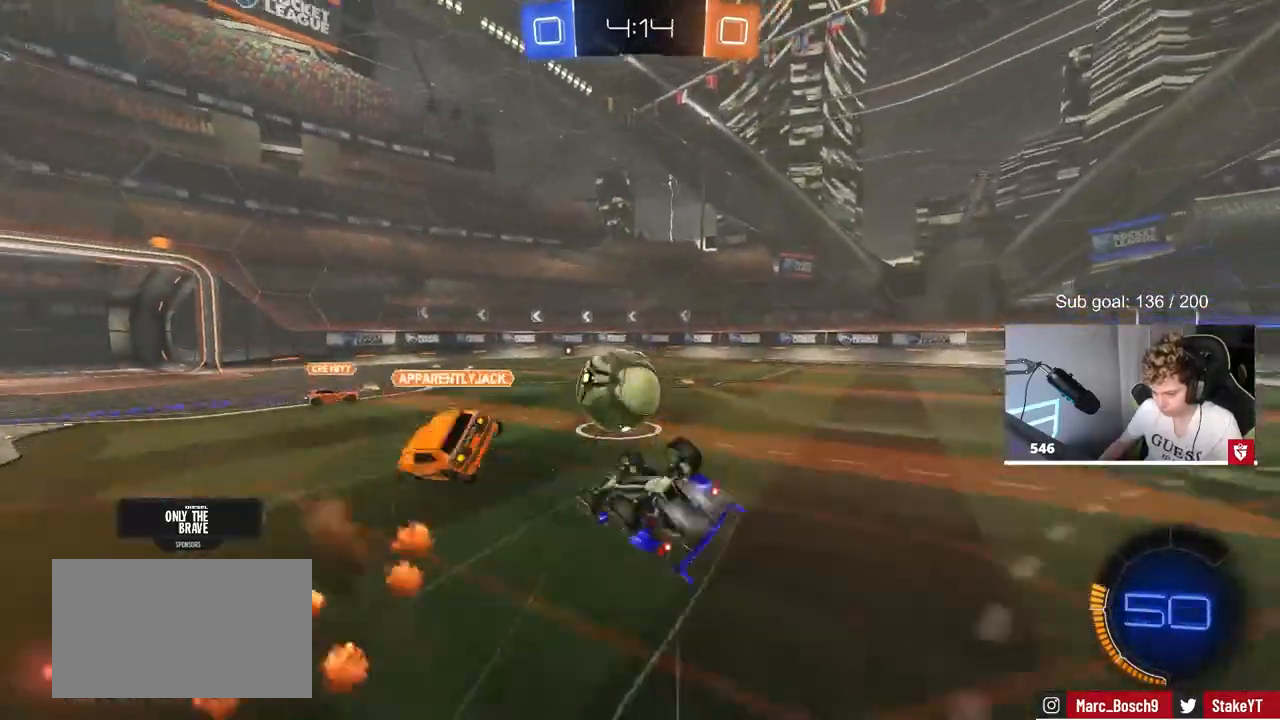
{"keys": ["d", "s"], "mouse": ["left"], "mouse_move": "still", "events": [[17, "mouse_left", "down"], [67, "s", "up"], [100, "s", "down"], [150, "s", "up"], [200, "s", "down"], [383, "shift", "up"]]}
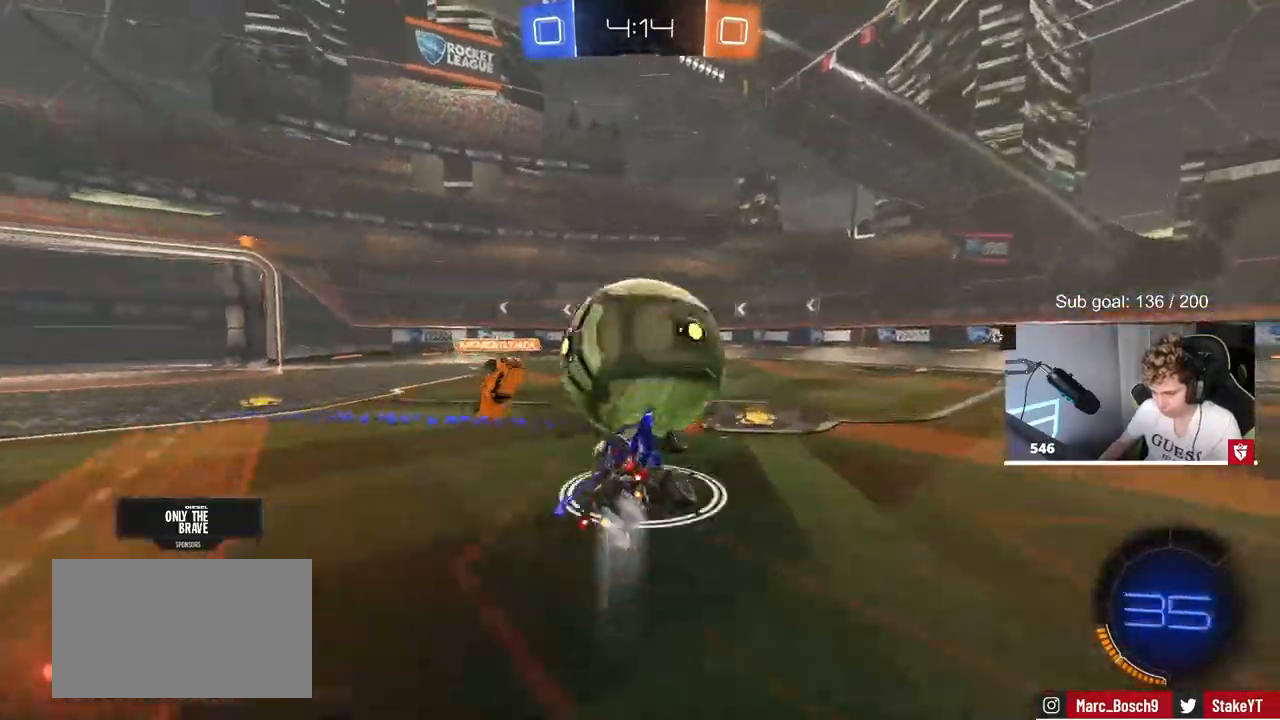
{"keys": ["a", "space", "w"], "mouse": [], "mouse_move": "still", "events": [[33, "s", "up"], [117, "w", "down"], [167, "a", "down"], [167, "d", "up"], [267, "mouse_left", "up"], [500, "space", "down"]]}
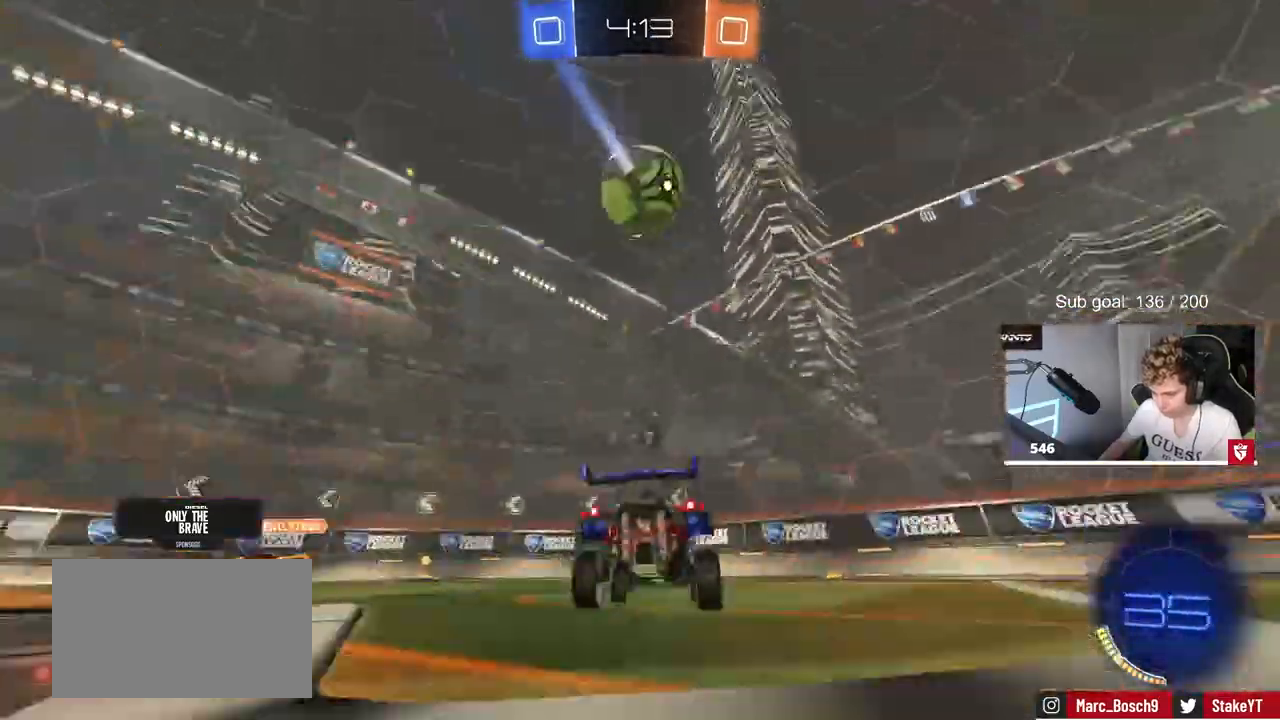
{"keys": ["w"], "mouse": ["left"], "mouse_move": "still", "events": [[83, "space", "up"], [183, "mouse_left", "down"], [317, "a", "up"]]}
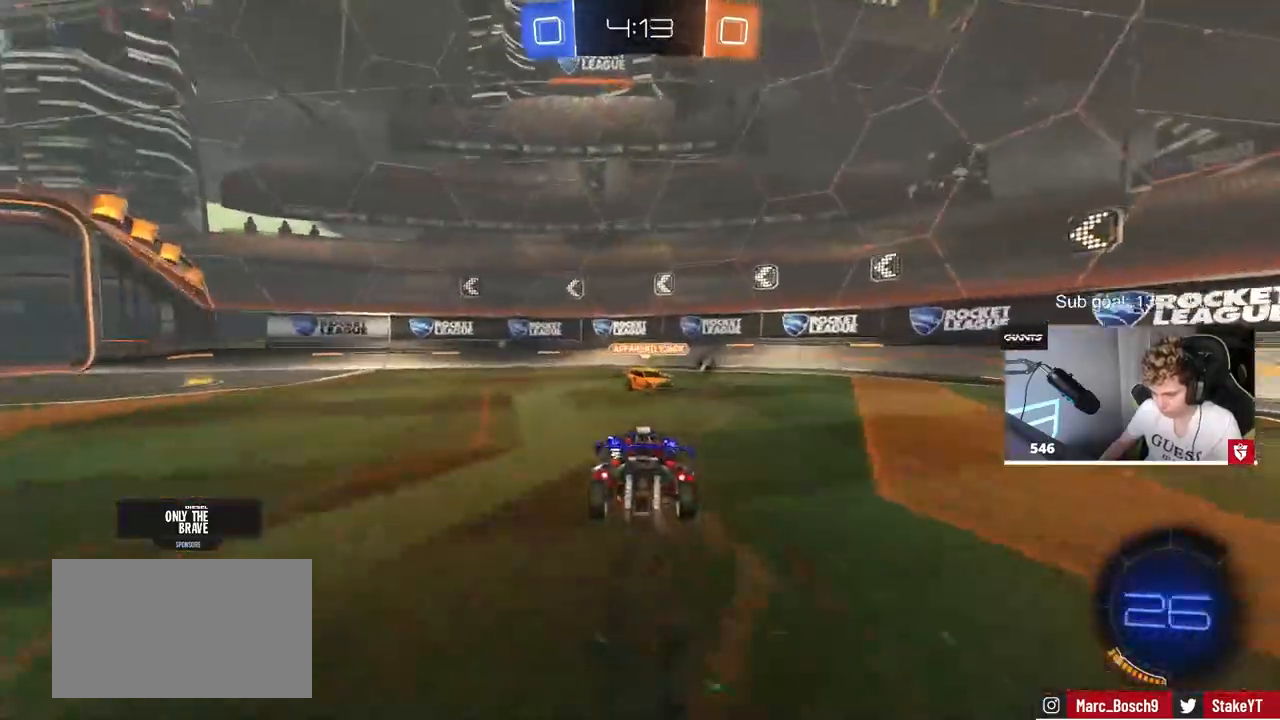
{"keys": ["a", "shift", "w"], "mouse": [], "mouse_move": "still", "events": [[200, "d", "down"], [300, "a", "down"], [333, "d", "up"], [433, "shift", "down"], [483, "mouse_left", "up"]]}
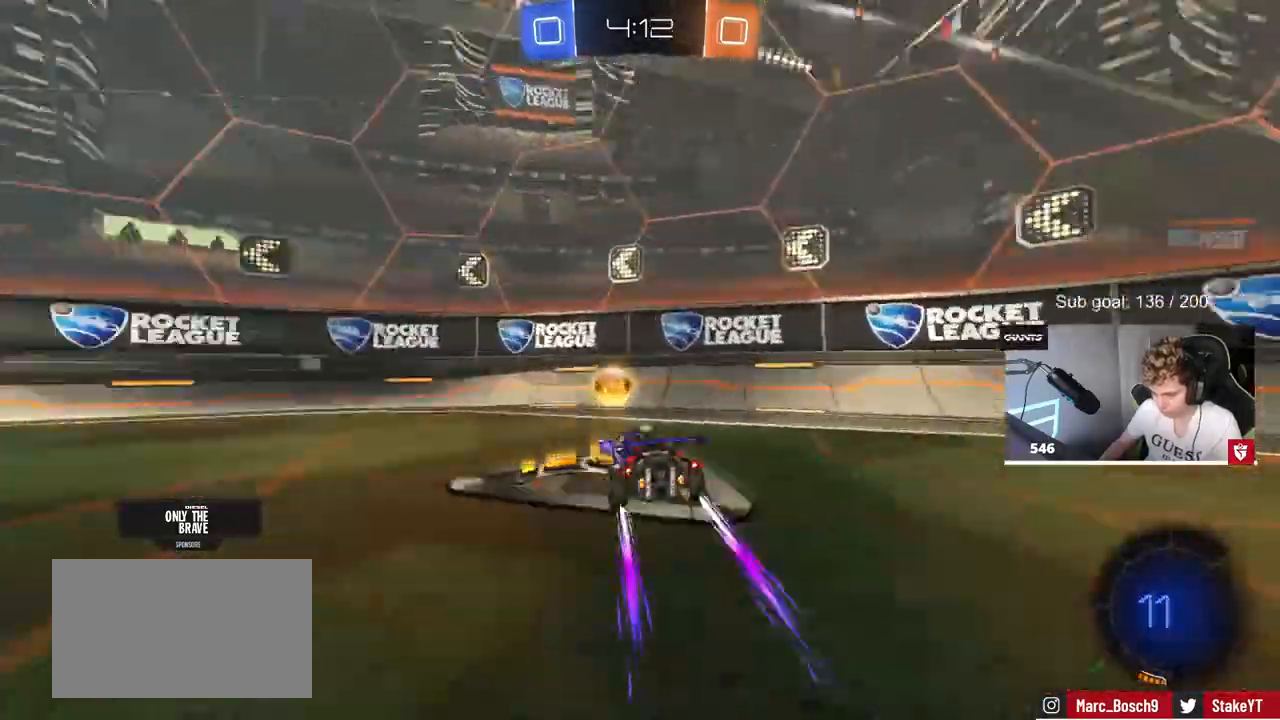
{"keys": ["a", "w"], "mouse": [], "mouse_move": "still", "events": [[33, "shift", "up"], [33, "space", "down"], [117, "a", "up"], [167, "space", "up"], [200, "shift", "down"], [217, "a", "down"], [350, "shift", "up"]]}
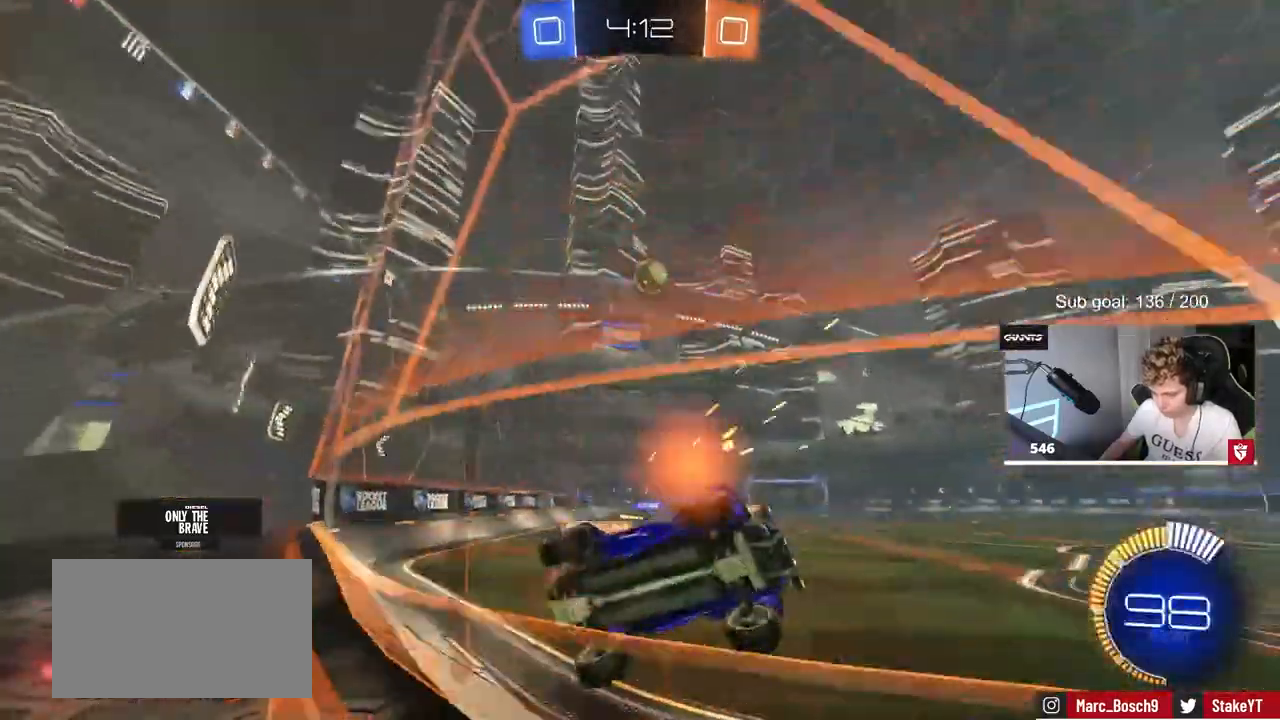
{"keys": ["a", "w"], "mouse": [], "mouse_move": "still", "events": [[183, "shift", "down"], [233, "shift", "up"]]}
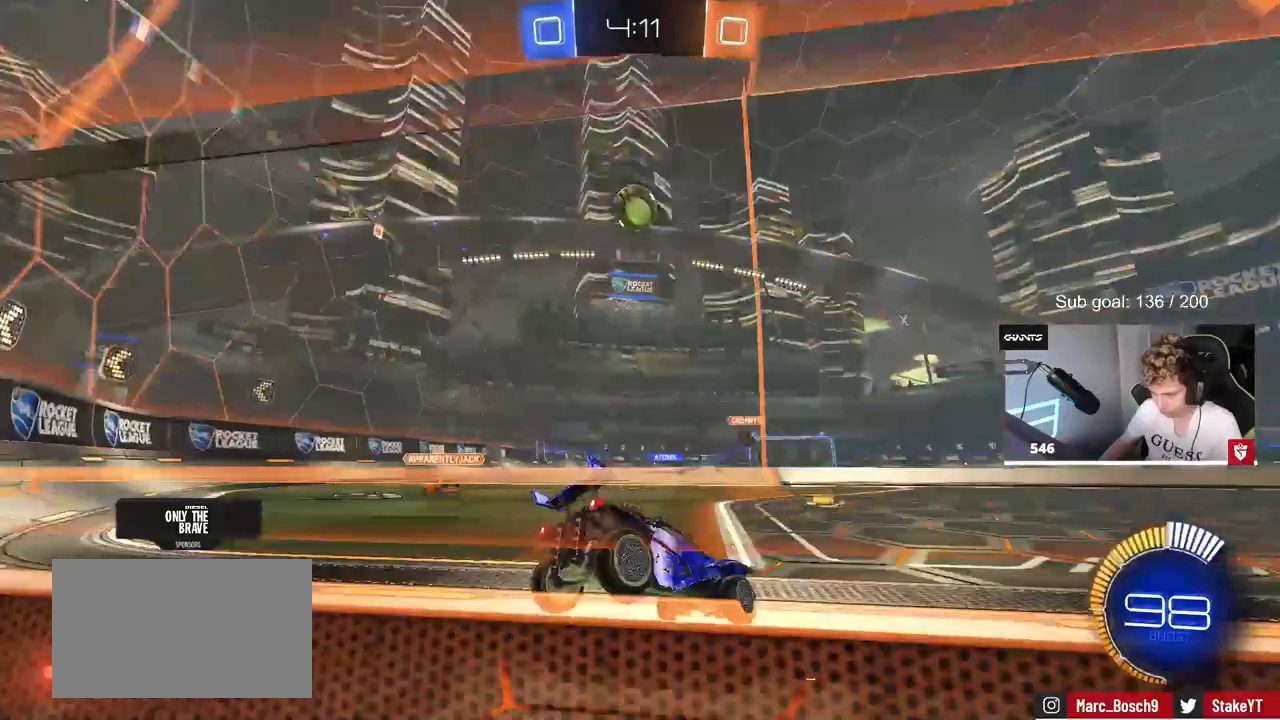
{"keys": ["a", "w"], "mouse": ["left"], "mouse_move": "still", "events": [[50, "s", "down"], [50, "w", "up"], [200, "s", "up"], [300, "a", "up"], [333, "w", "down"], [417, "mouse_left", "down"], [433, "a", "down"]]}
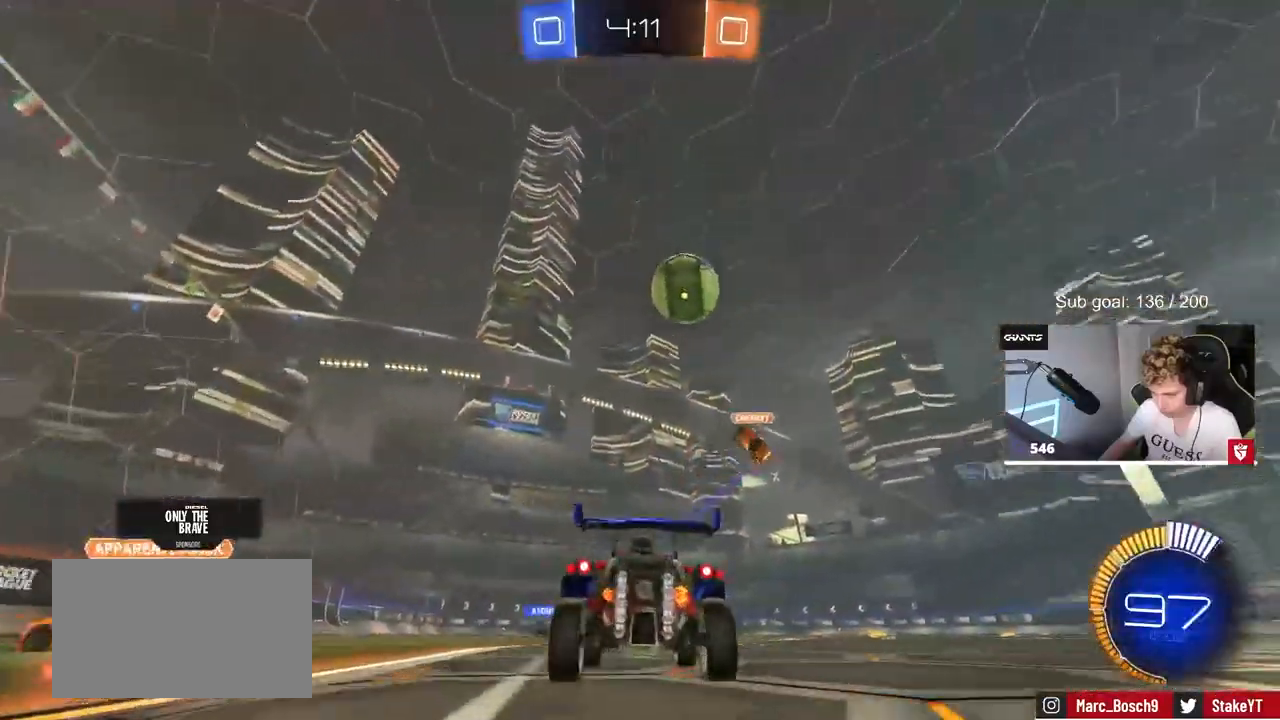
{"keys": ["shift", "w"], "mouse": [], "mouse_move": "still", "events": [[33, "a", "up"], [33, "mouse_right", "down"], [67, "mouse_right", "up"], [117, "mouse_right", "down"], [117, "shift", "down"], [183, "mouse_left", "up"], [350, "mouse_right", "up"]]}
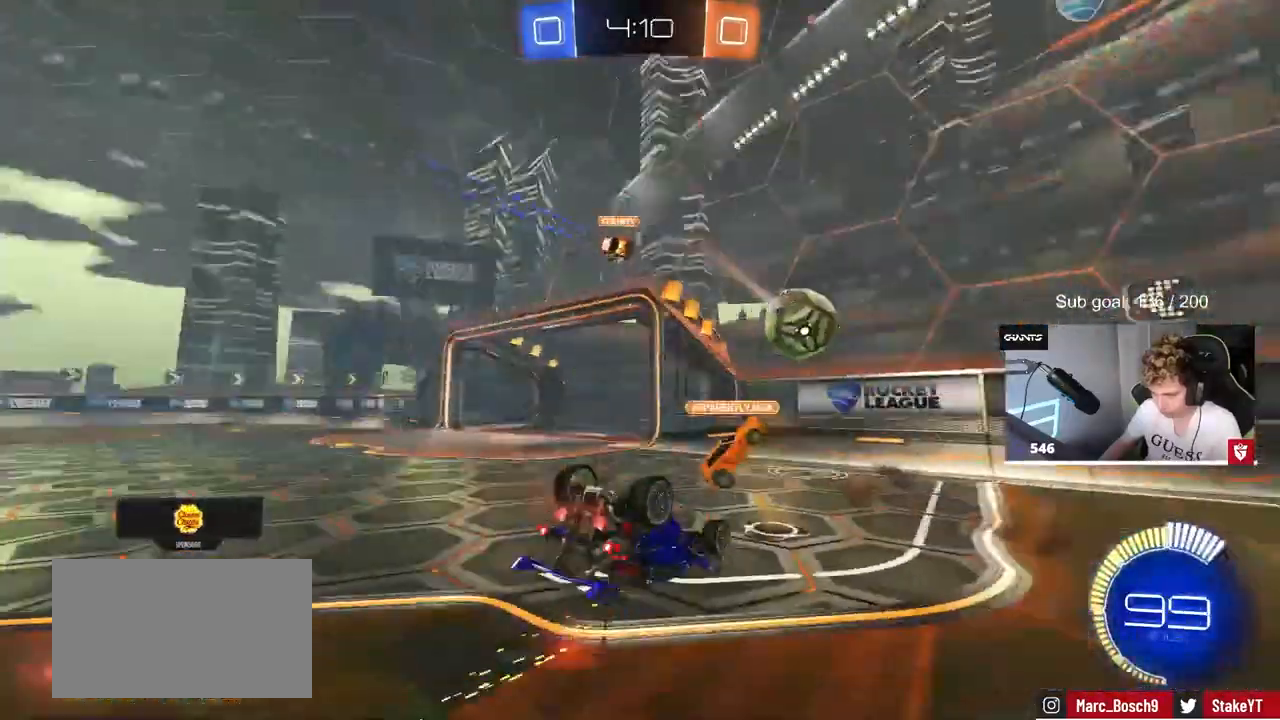
{"keys": [], "mouse": [], "mouse_move": "still", "events": [[233, "shift", "up"], [283, "w", "up"]]}
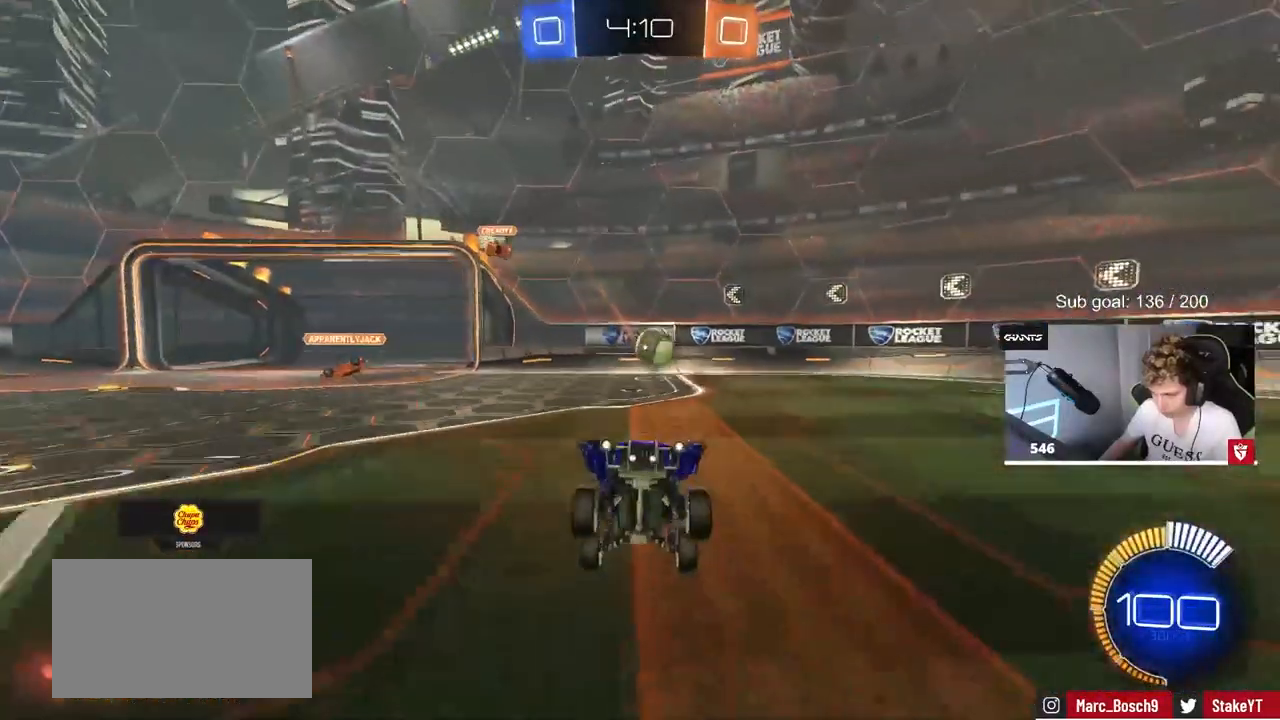
{"keys": ["d", "w"], "mouse": [], "mouse_move": "still", "events": [[67, "d", "down"], [150, "d", "up"], [350, "d", "down"], [450, "w", "down"]]}
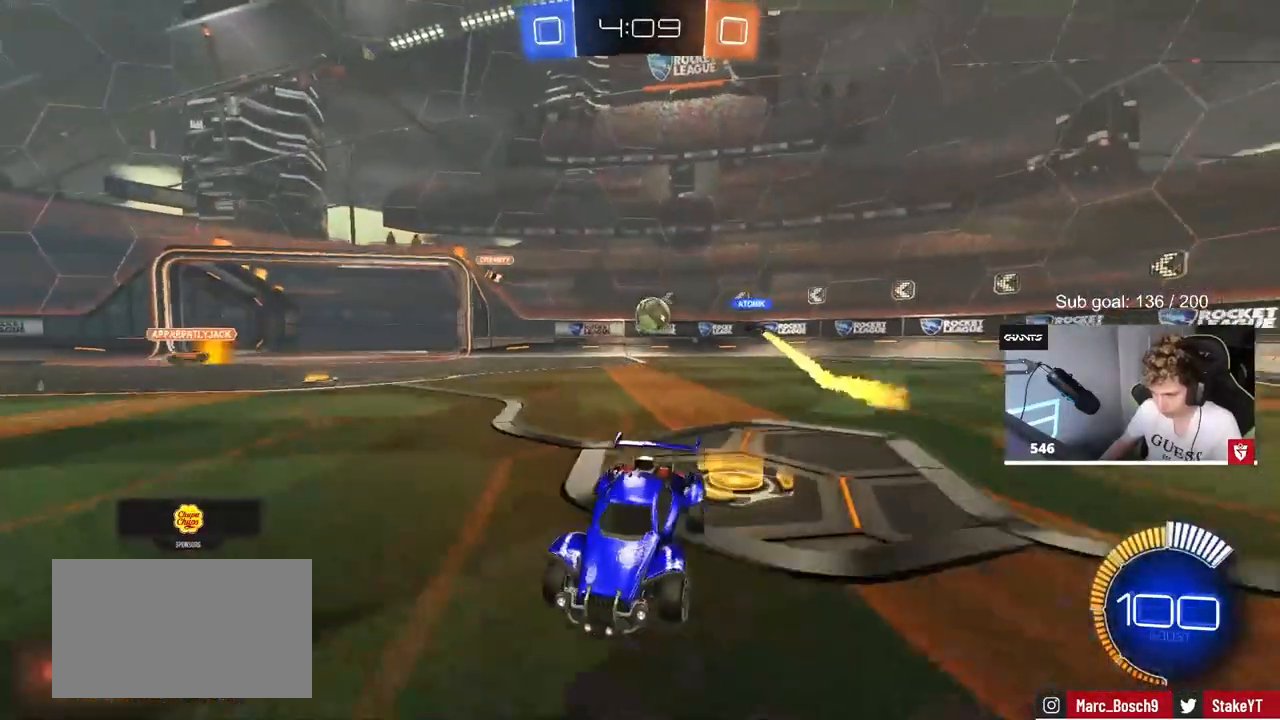
{"keys": ["d", "w"], "mouse": [], "mouse_move": "still", "events": [[33, "shift", "down"], [167, "shift", "up"]]}